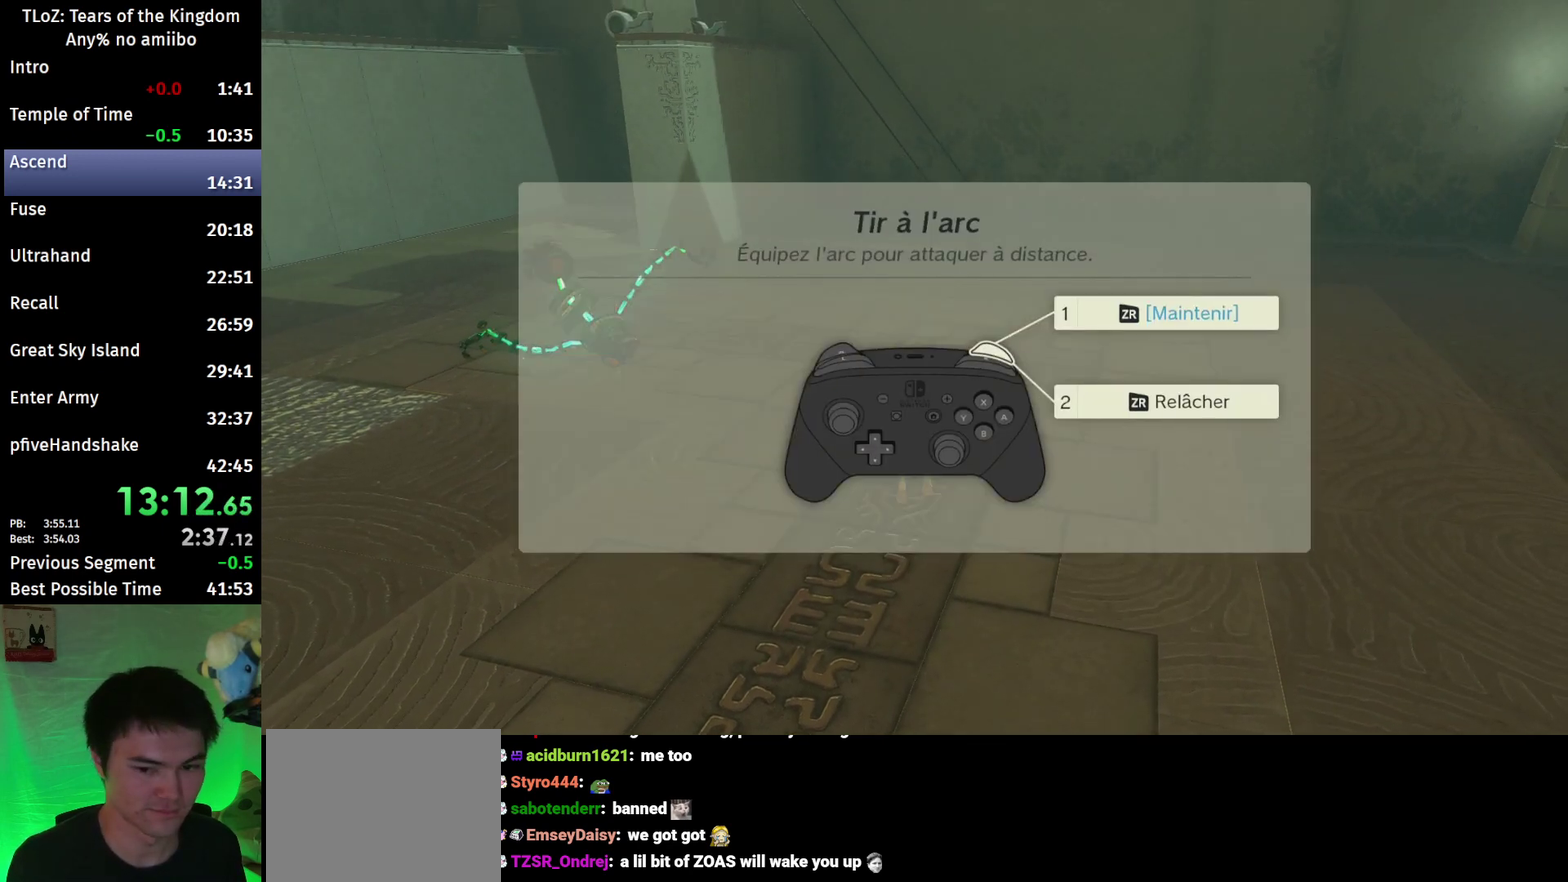
Gameplay with a controller (Nintendo layout); each line is a JSON object with the inputs held at the frame after it. "events" lists button and stick changes between this image and that frame as [ms after this image, input, new state], when the widget could be followed in between. This overlay highlights the sticks when they move; stick clicks (L3 R3) are not distinguishable. Not read: L3 R3.
{"buttons": [], "left_stick": "up", "right_stick": "center", "events": [[67, "B", "down"], [100, "B", "up"], [200, "B", "down"], [233, "B", "up"], [333, "B", "down"], [400, "B", "up"], [433, "B", "down"], [500, "B", "up"]]}
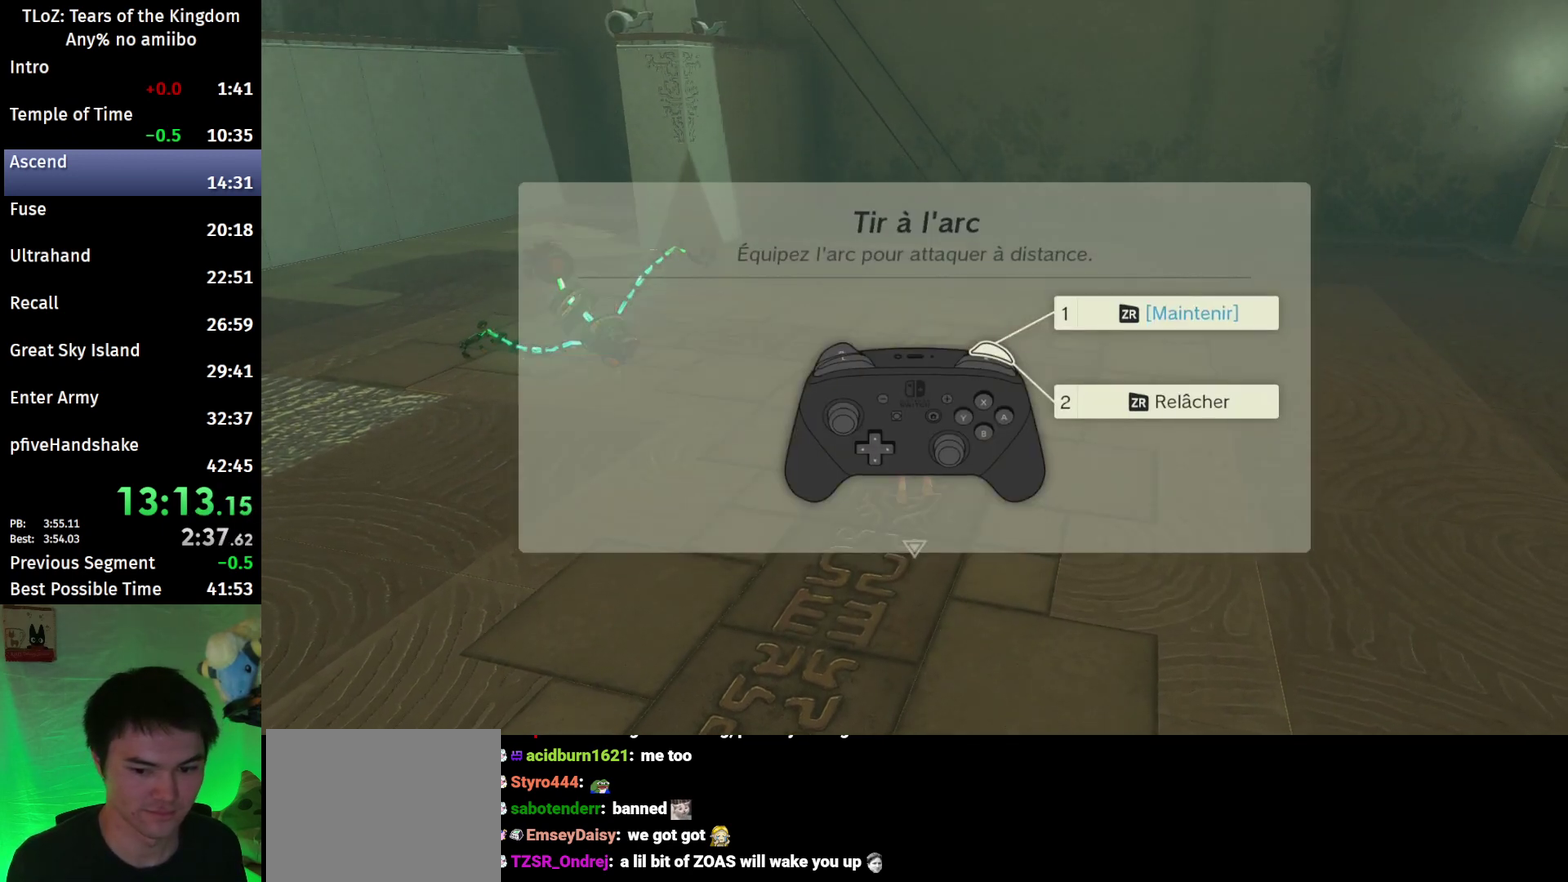
{"buttons": [], "left_stick": "up", "right_stick": "center", "events": [[67, "B", "down"], [133, "B", "up"], [200, "B", "down"], [267, "B", "up"], [333, "B", "down"], [400, "B", "up"], [467, "B", "down"], [500, "B", "up"]]}
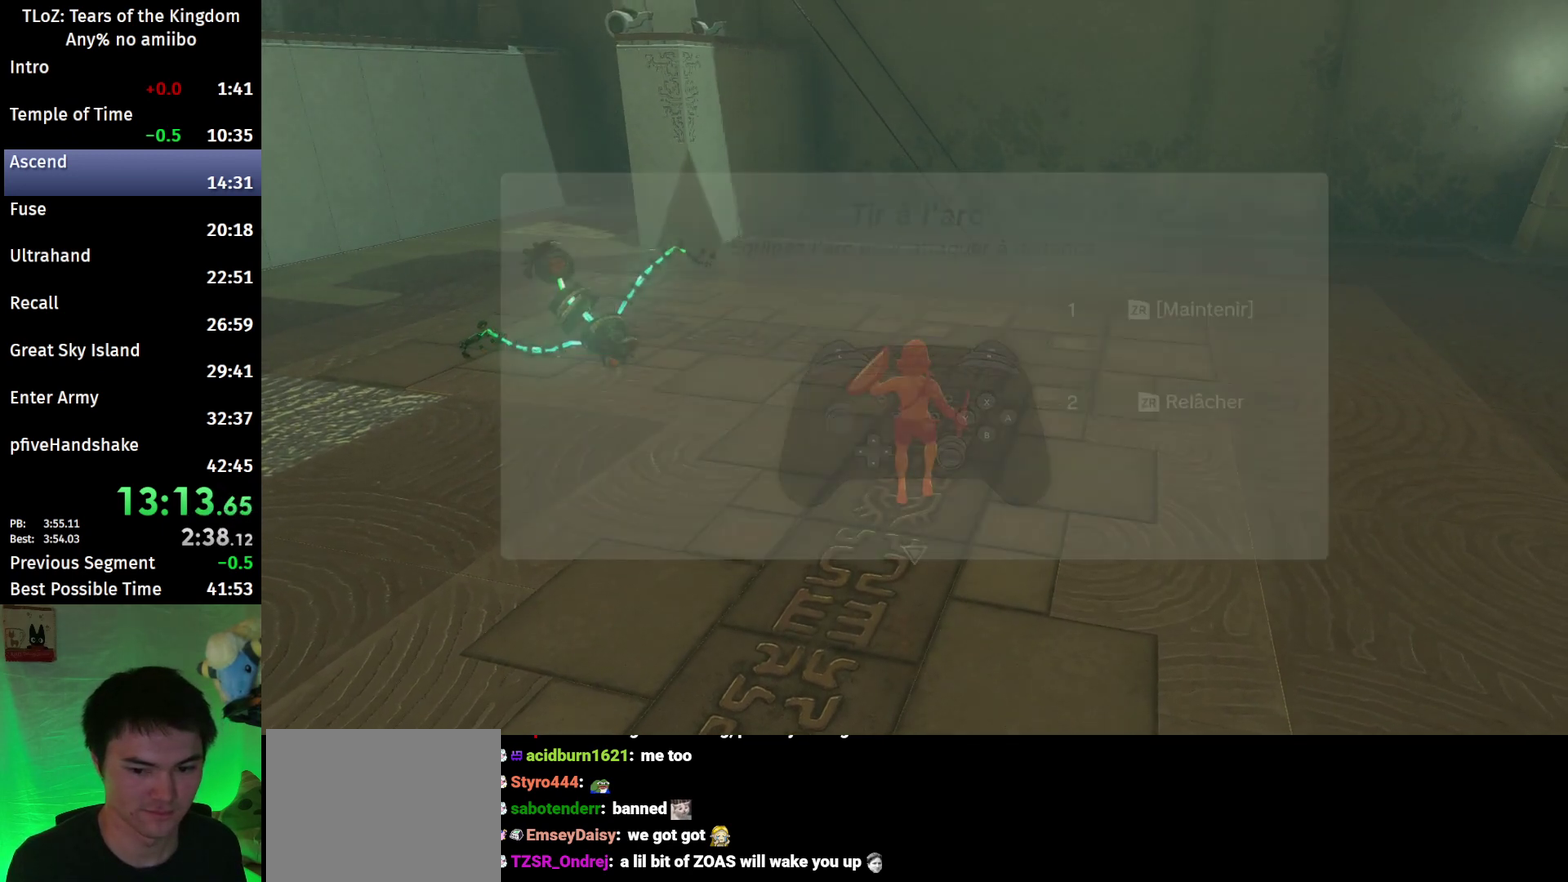
{"buttons": ["B"], "left_stick": "up", "right_stick": "center", "events": [[100, "B", "down"], [167, "B", "up"], [233, "B", "down"], [300, "B", "up"], [367, "B", "down"], [467, "B", "up"], [500, "B", "down"]]}
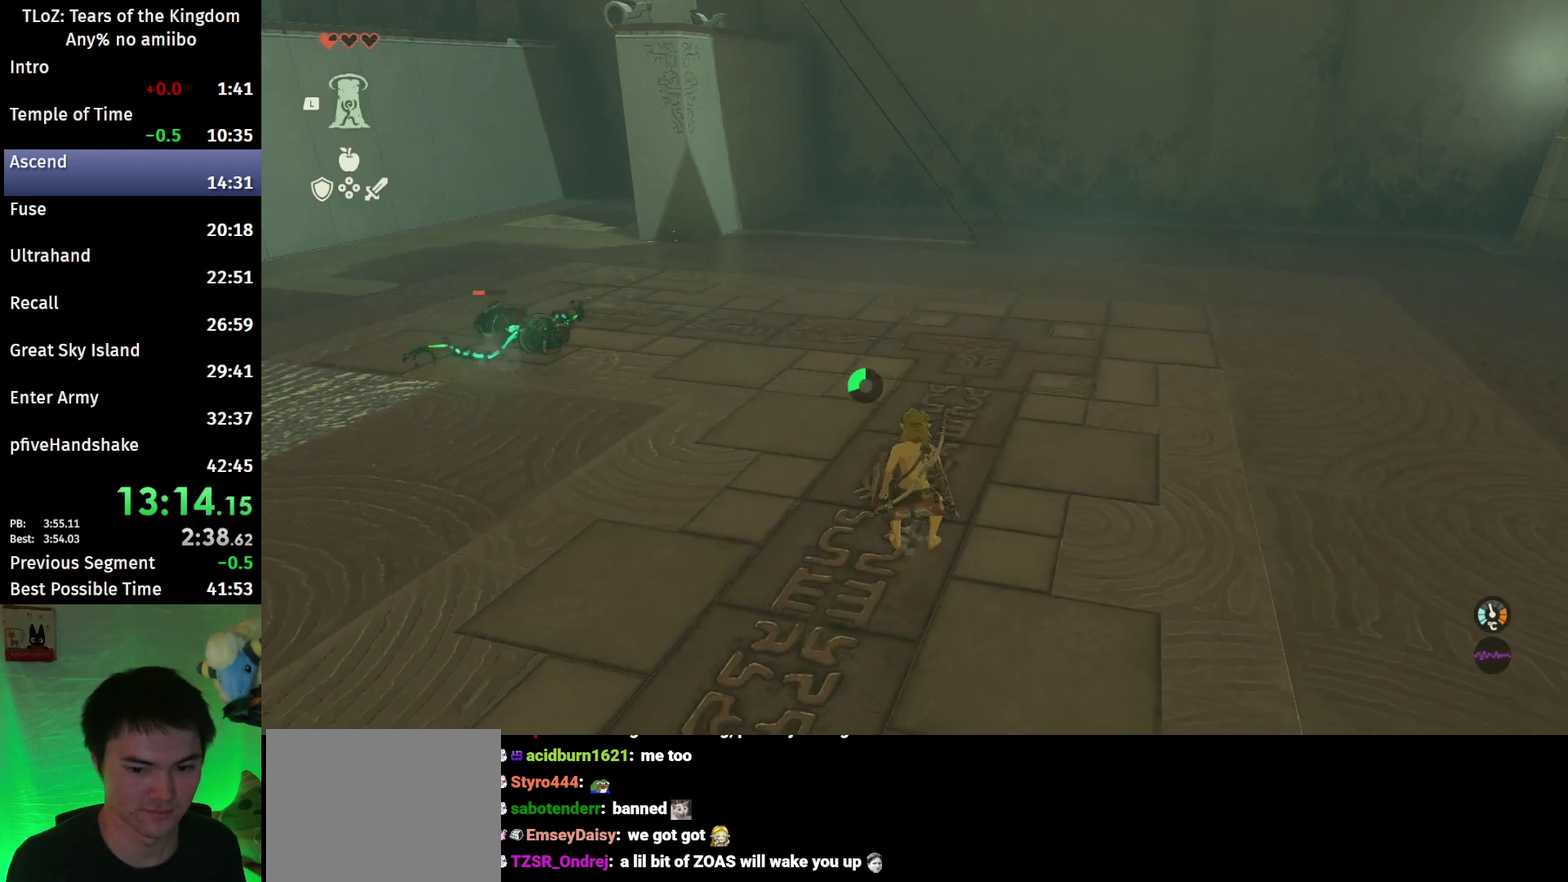
{"buttons": ["B"], "left_stick": "up", "right_stick": "center"}
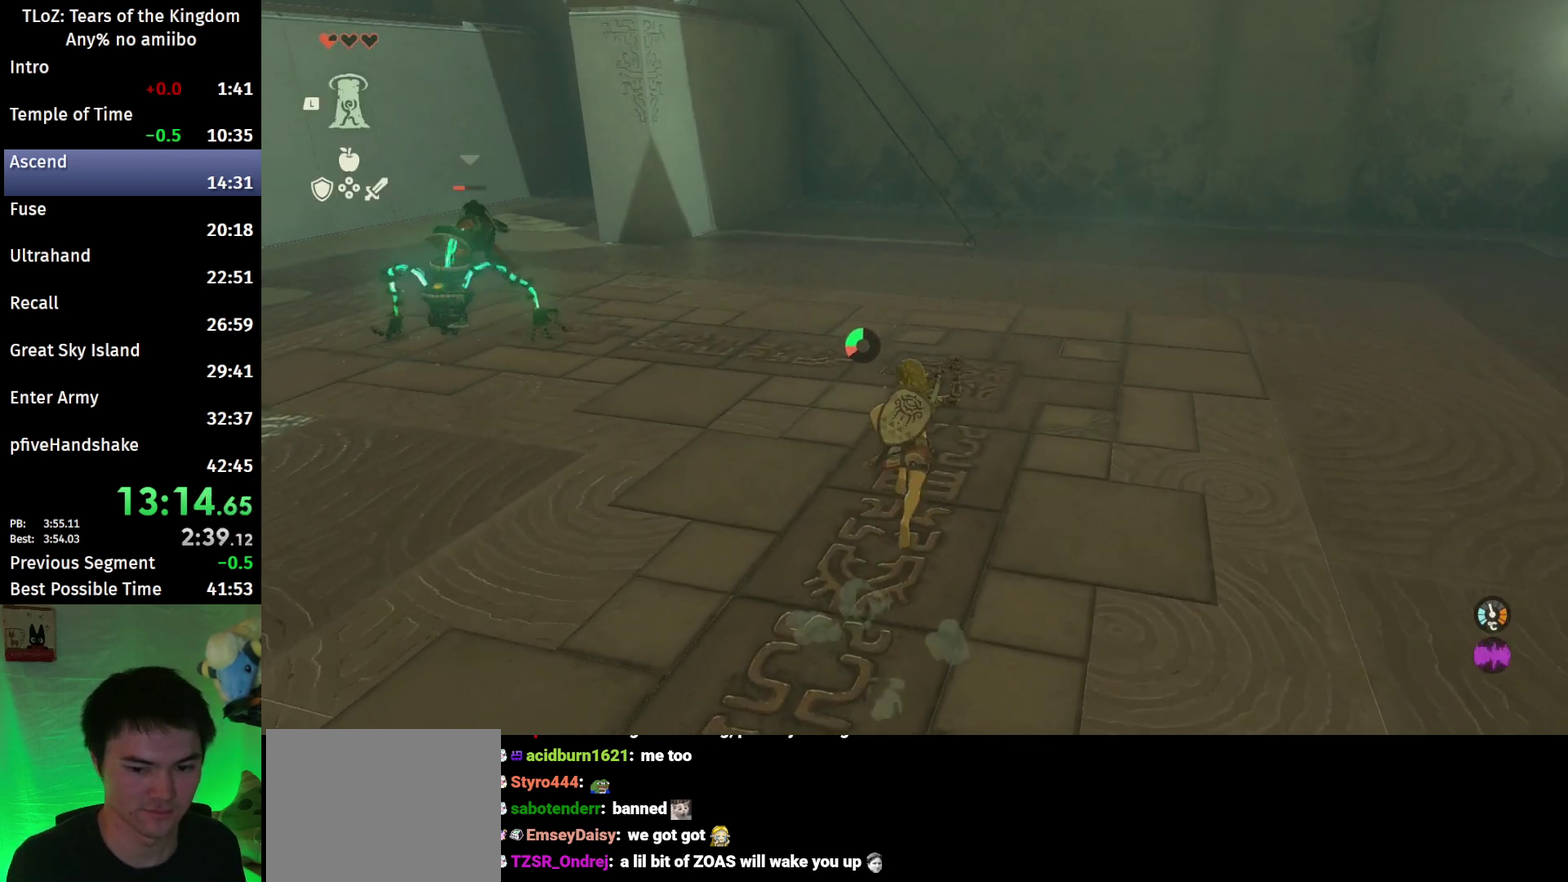
{"buttons": ["B"], "left_stick": "up", "right_stick": "center"}
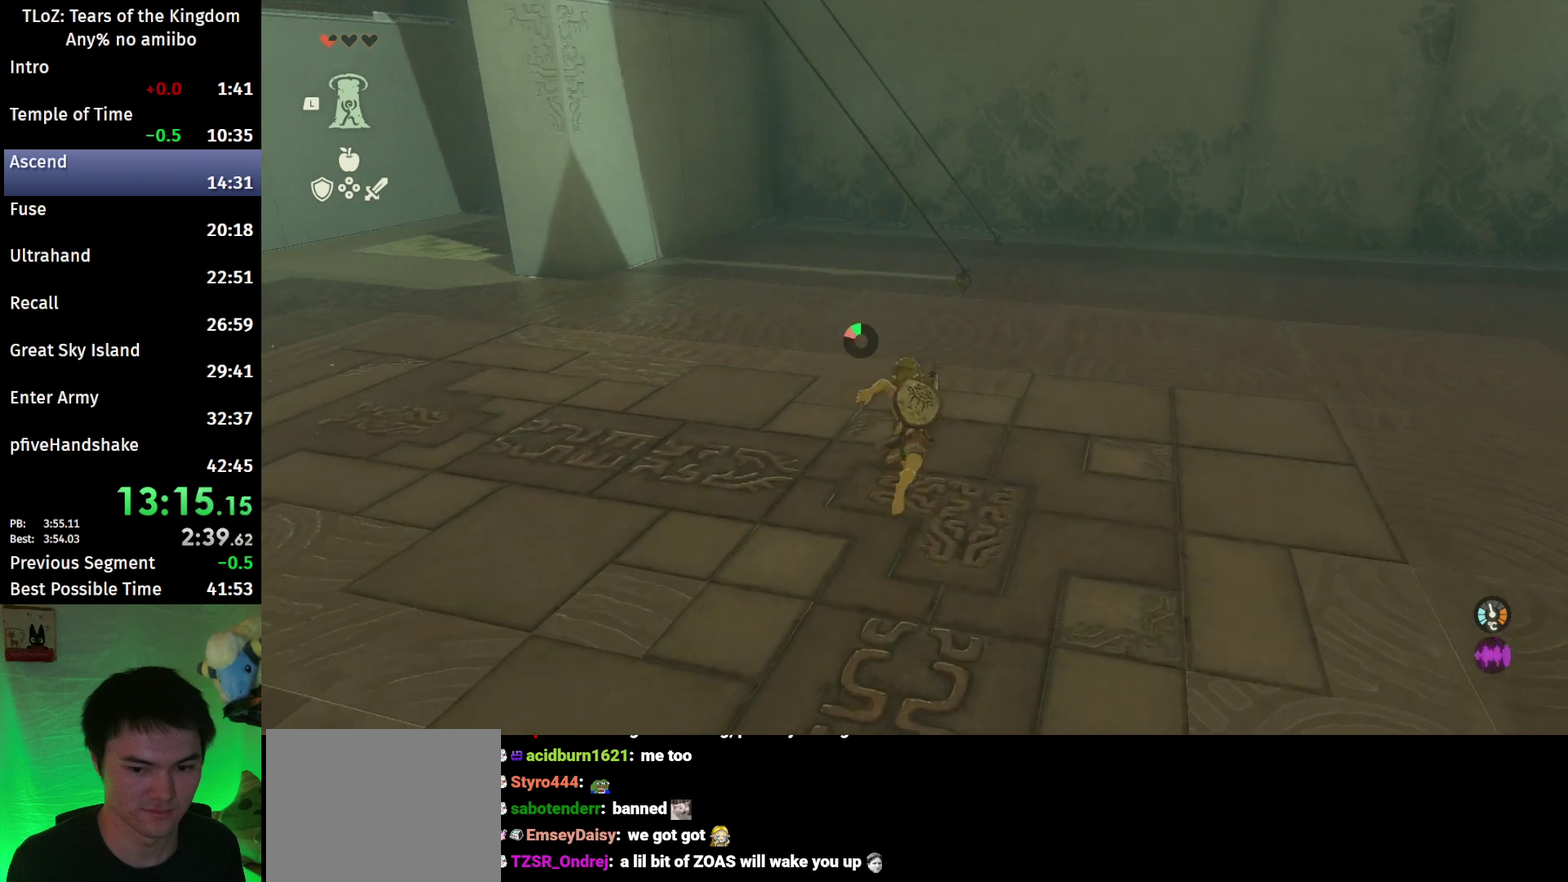
{"buttons": [], "left_stick": "up", "right_stick": "center", "events": [[167, "B", "up"]]}
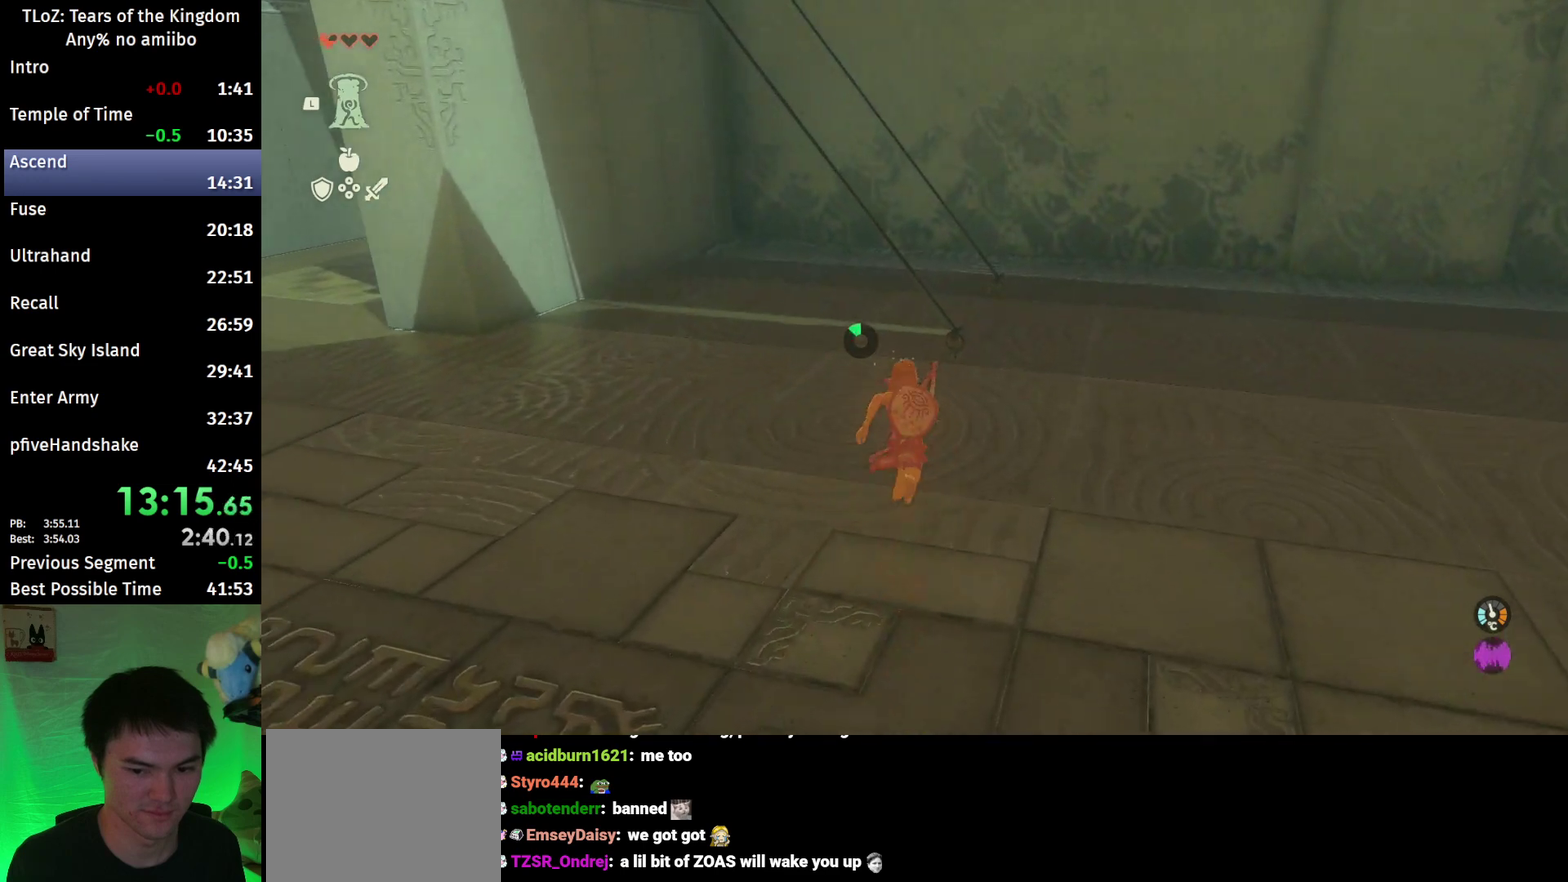
{"buttons": [], "left_stick": "up-right", "right_stick": "center", "events": [[33, "right_stick", "down-left"], [167, "left_stick", "up-right"], [333, "Y", "down"], [367, "right_stick", "center"], [467, "Y", "up"]]}
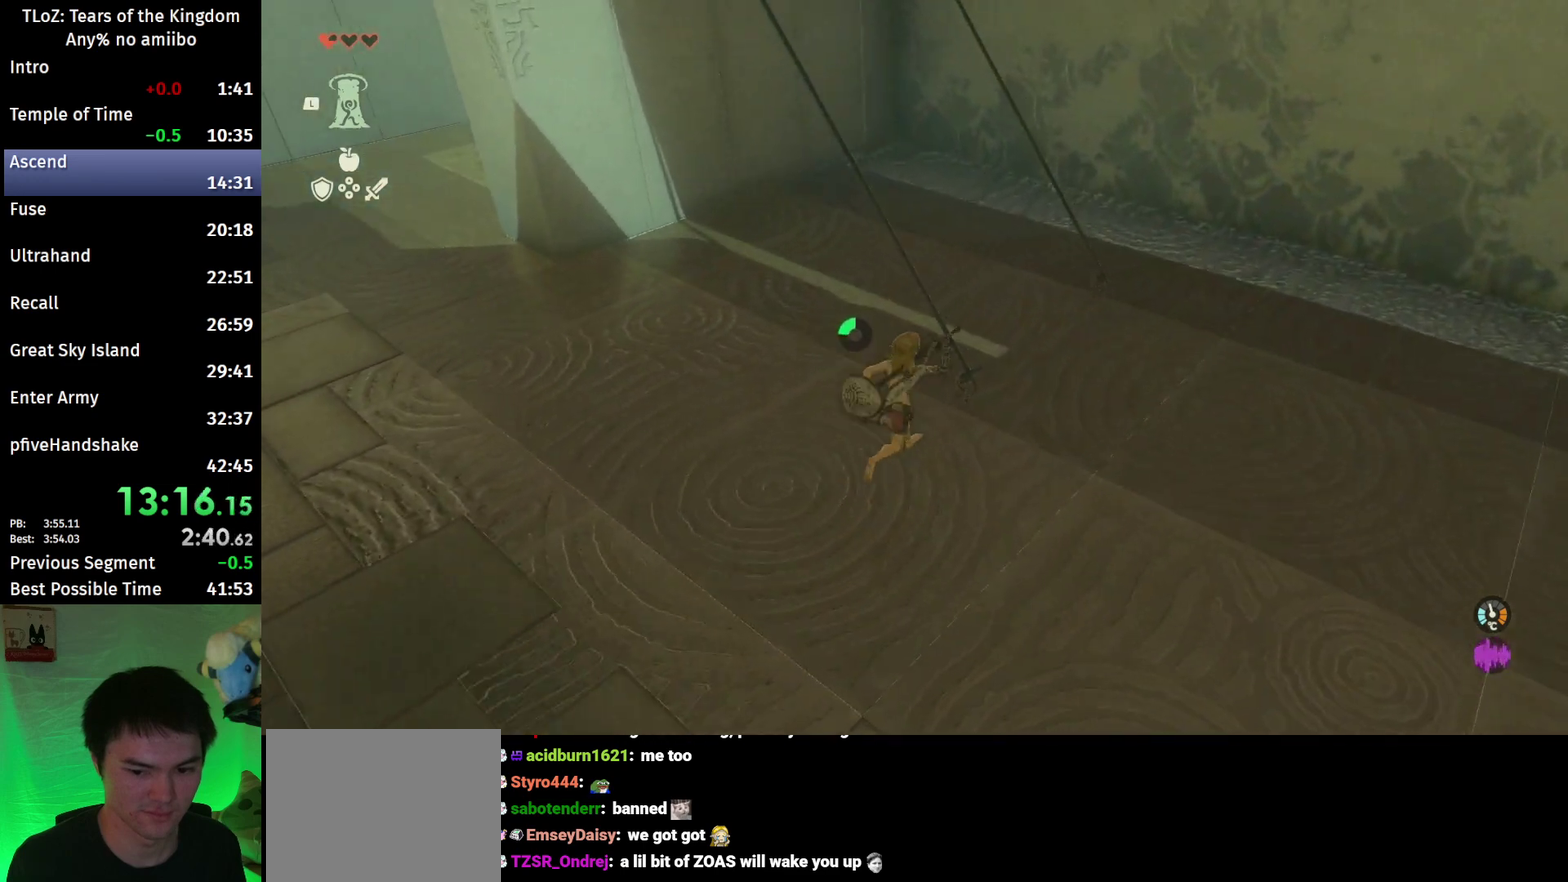
{"buttons": ["Y"], "left_stick": "up-right", "right_stick": "center", "events": [[133, "Y", "down"]]}
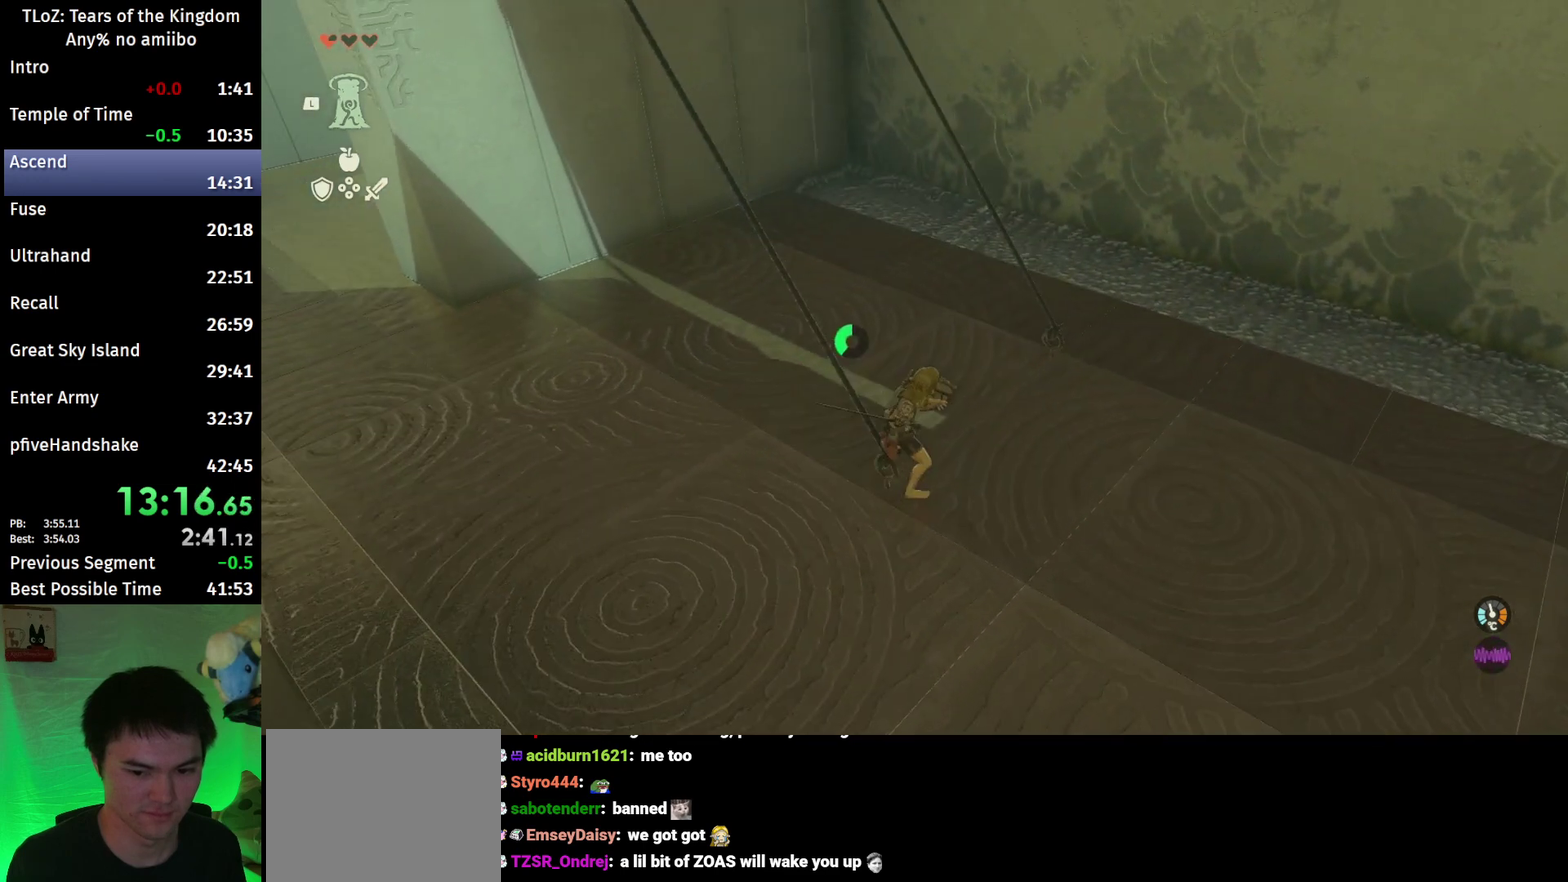
{"buttons": [], "left_stick": "up", "right_stick": "center", "events": [[267, "Y", "up"], [433, "left_stick", "up"]]}
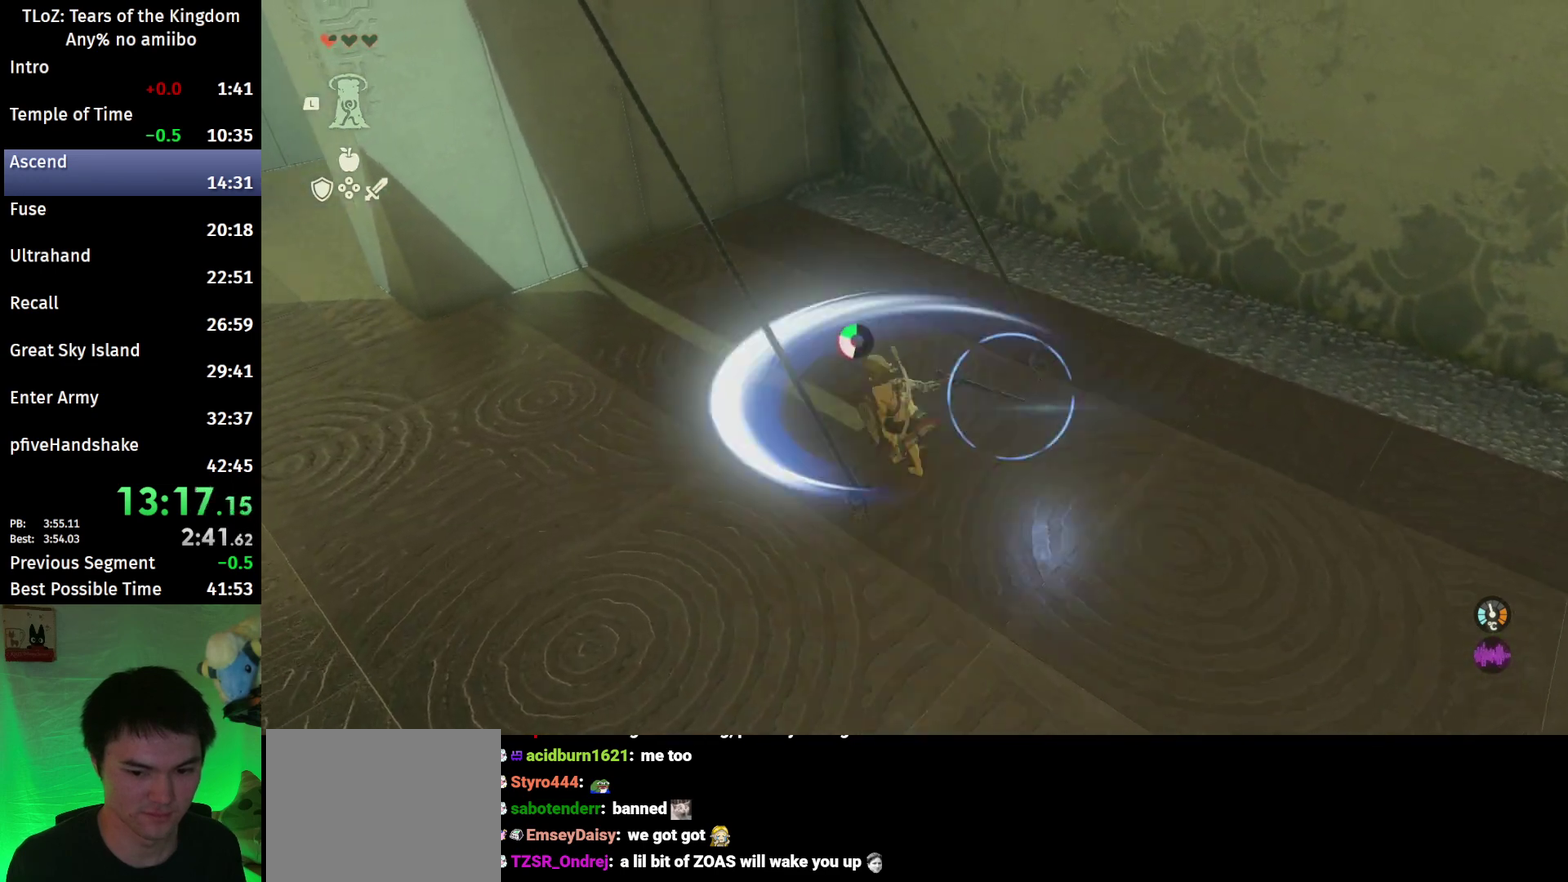
{"buttons": [], "left_stick": "left", "right_stick": "up-left", "events": [[200, "X", "down"], [200, "left_stick", "left"], [333, "X", "up"], [433, "right_stick", "up-left"]]}
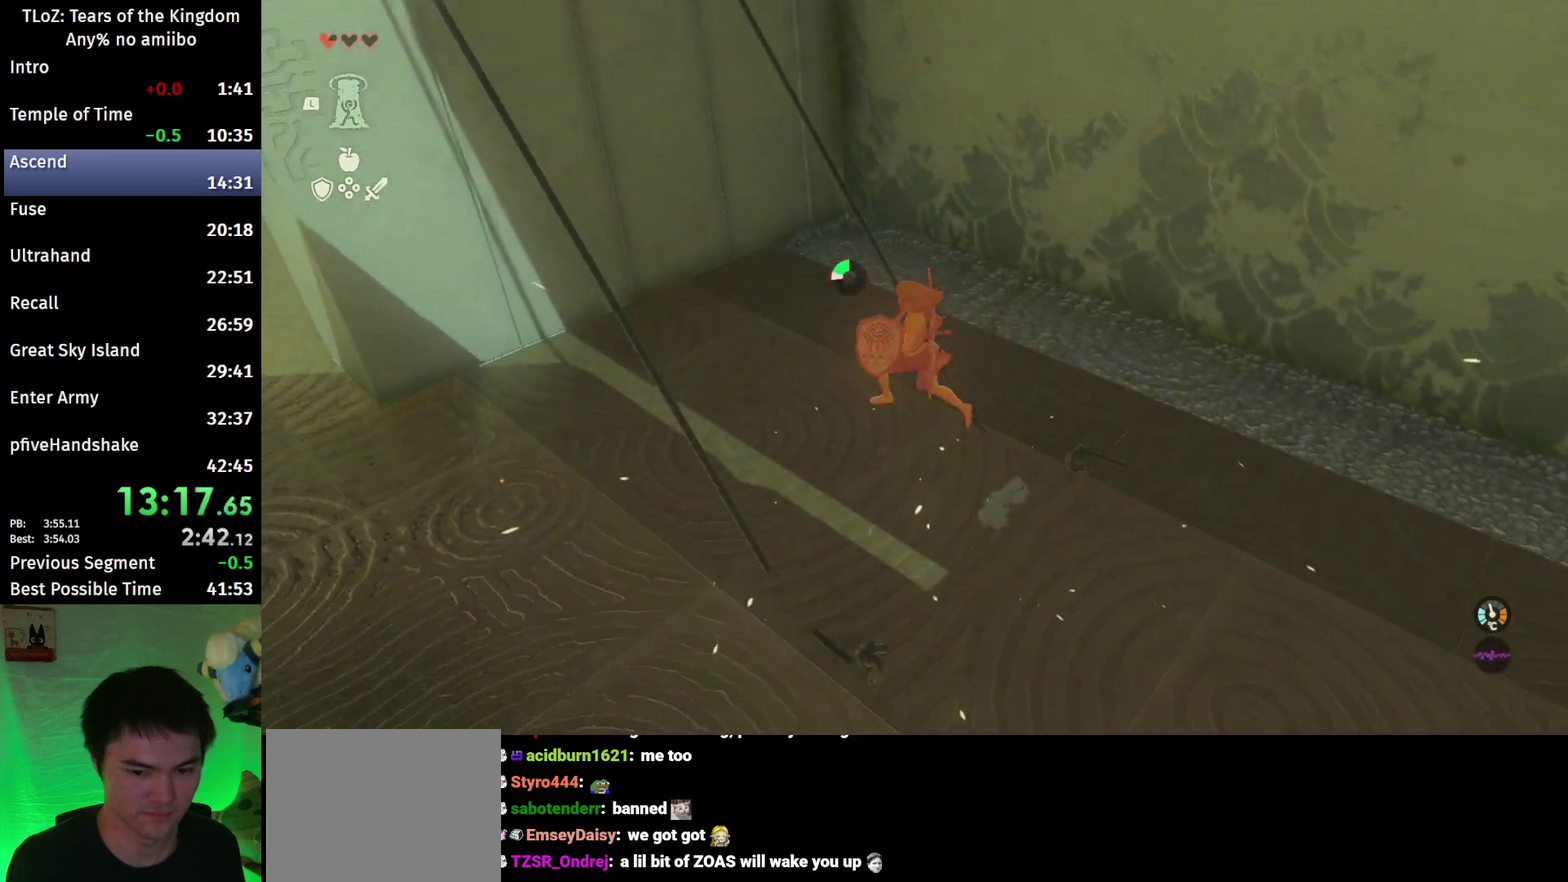
{"buttons": ["B"], "left_stick": "up-left", "right_stick": "up-left", "events": [[300, "left_stick", "up-left"], [467, "B", "down"]]}
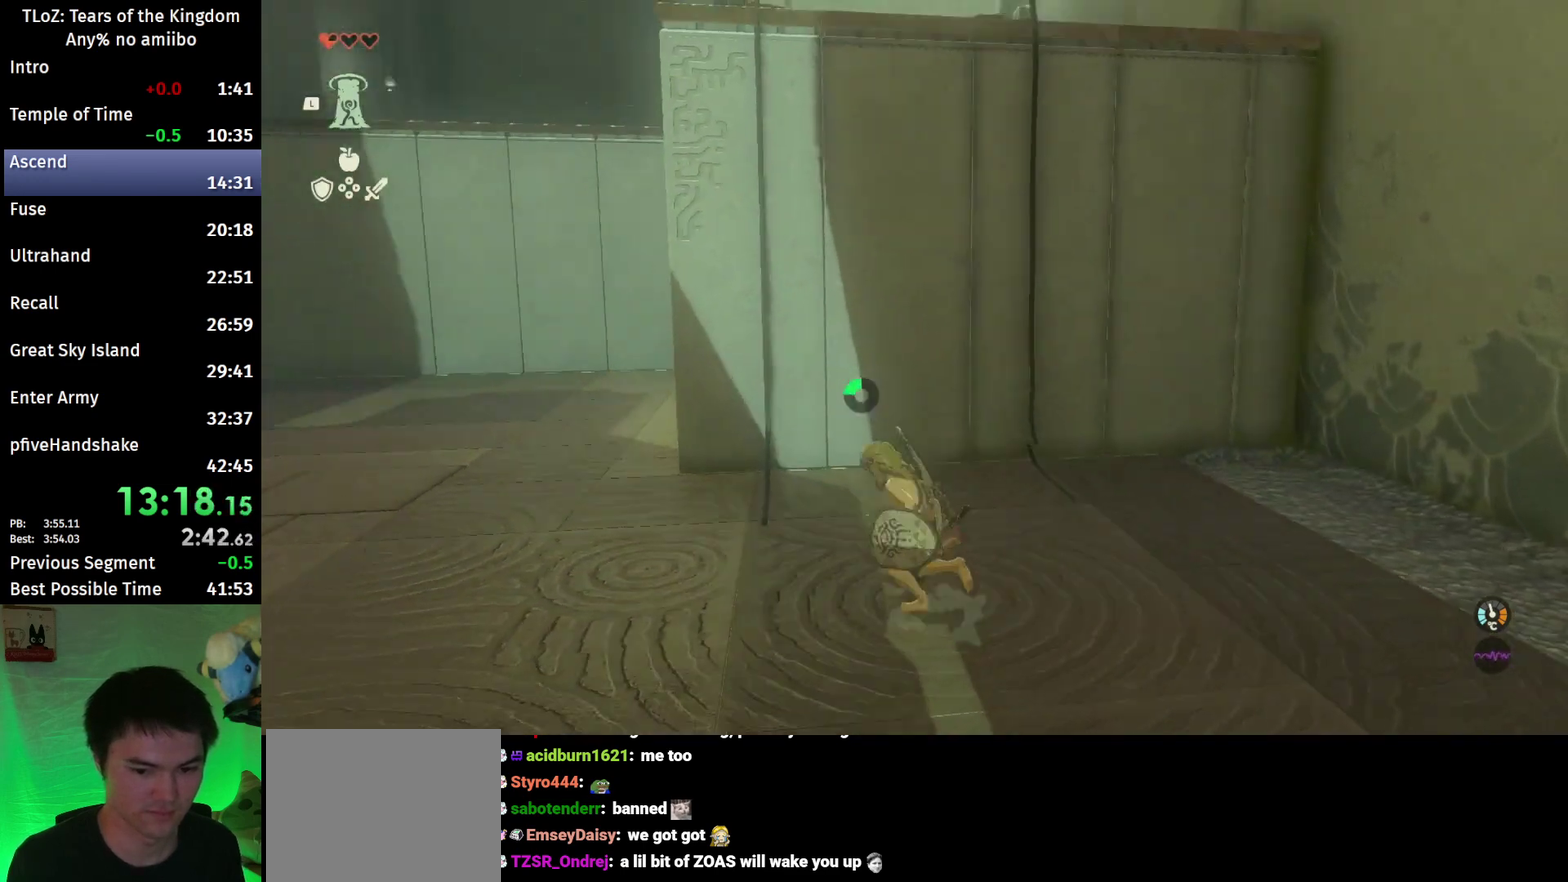
{"buttons": ["B"], "left_stick": "up-left", "right_stick": "center"}
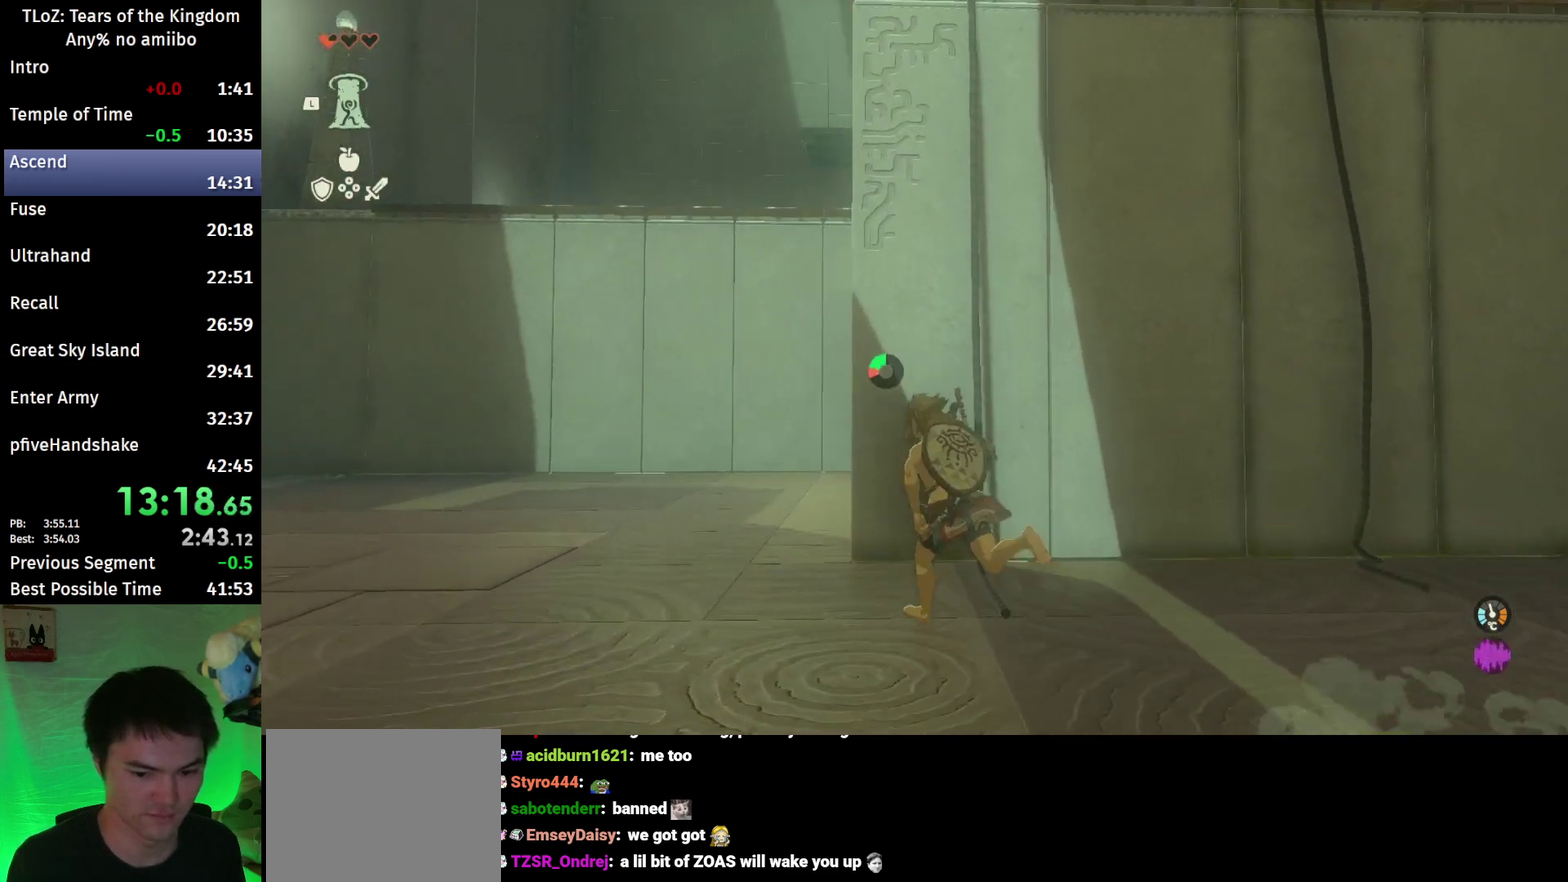
{"buttons": ["B"], "left_stick": "up-right", "right_stick": "up"}
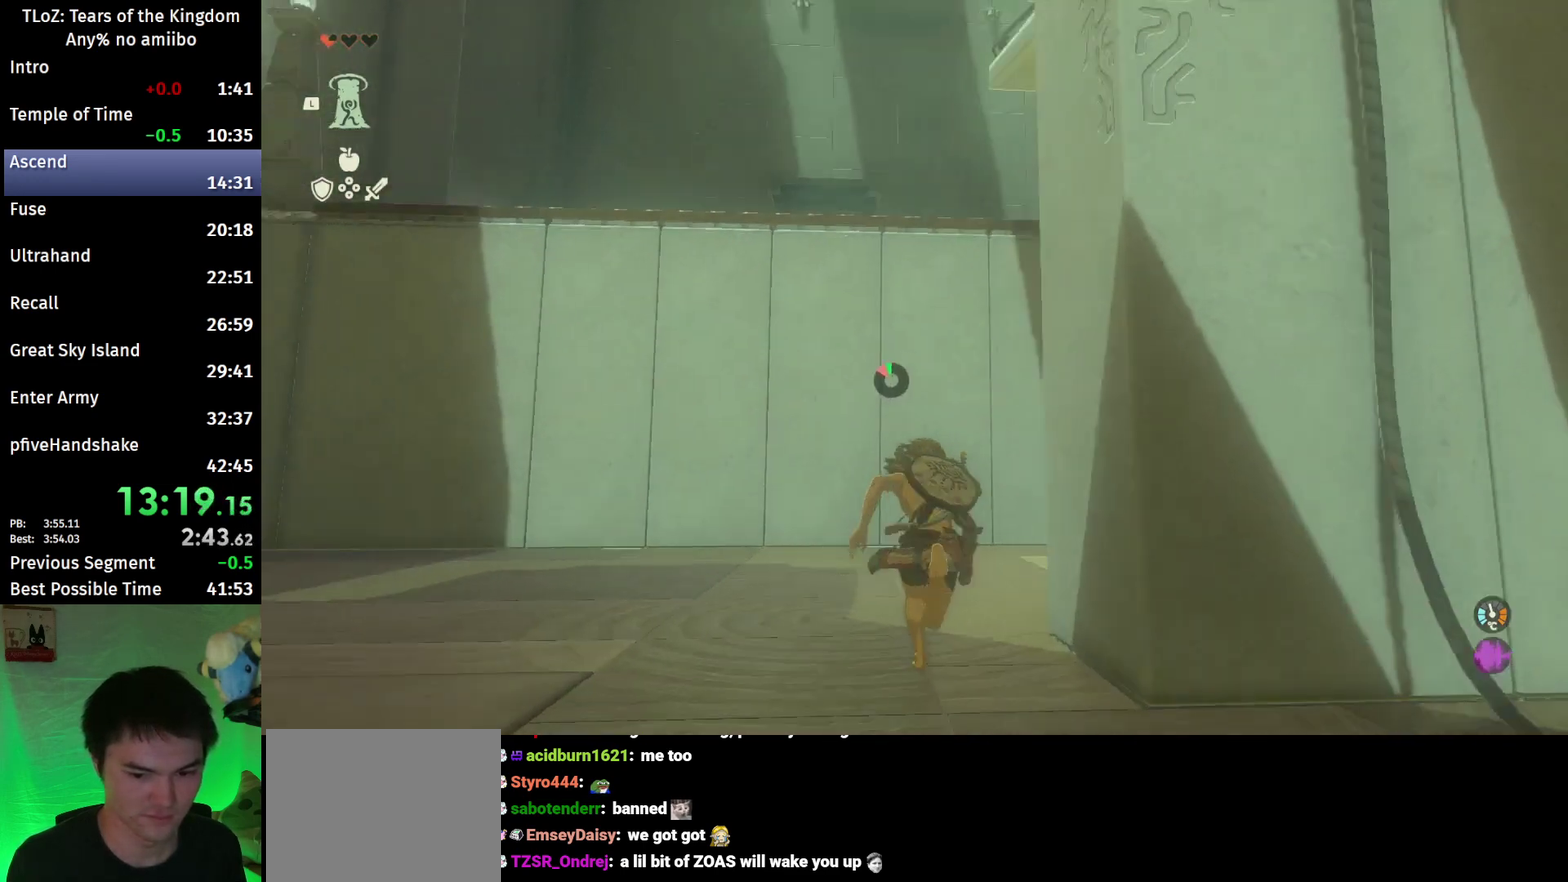
{"buttons": ["L1"], "left_stick": "up", "right_stick": "center", "events": [[67, "right_stick", "center"], [267, "left_stick", "up"], [367, "B", "up"], [500, "L1", "down"]]}
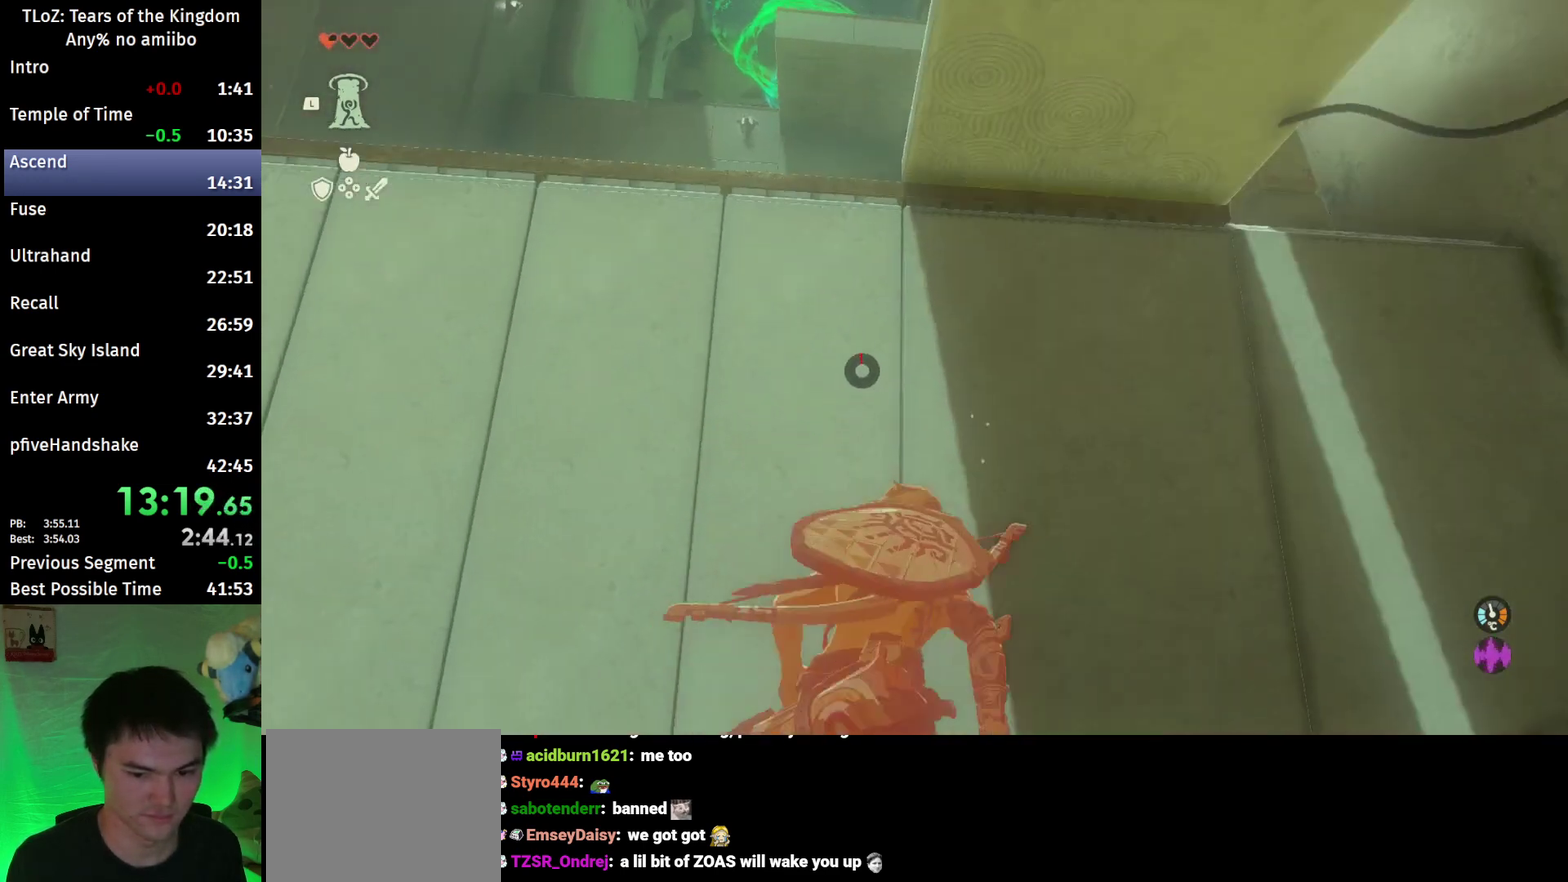
{"buttons": ["A"], "left_stick": "up", "right_stick": "center", "events": [[133, "L1", "up"], [367, "A", "down"], [400, "A", "up"], [500, "A", "down"]]}
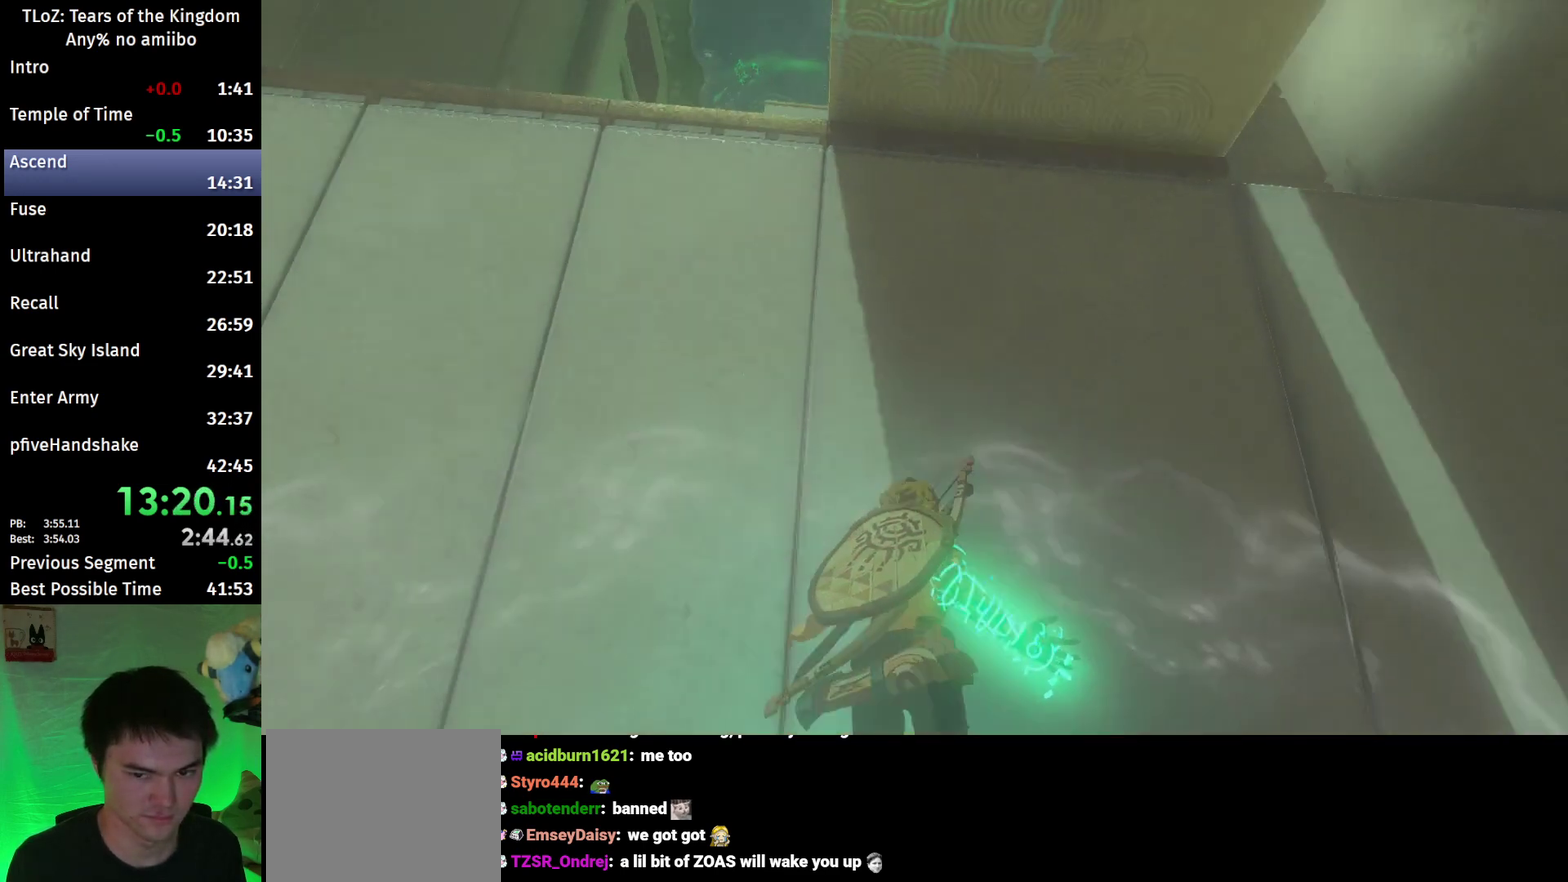
{"buttons": [], "left_stick": "center", "right_stick": "center", "events": [[67, "A", "up"], [67, "left_stick", "center"], [133, "A", "down"], [233, "A", "up"]]}
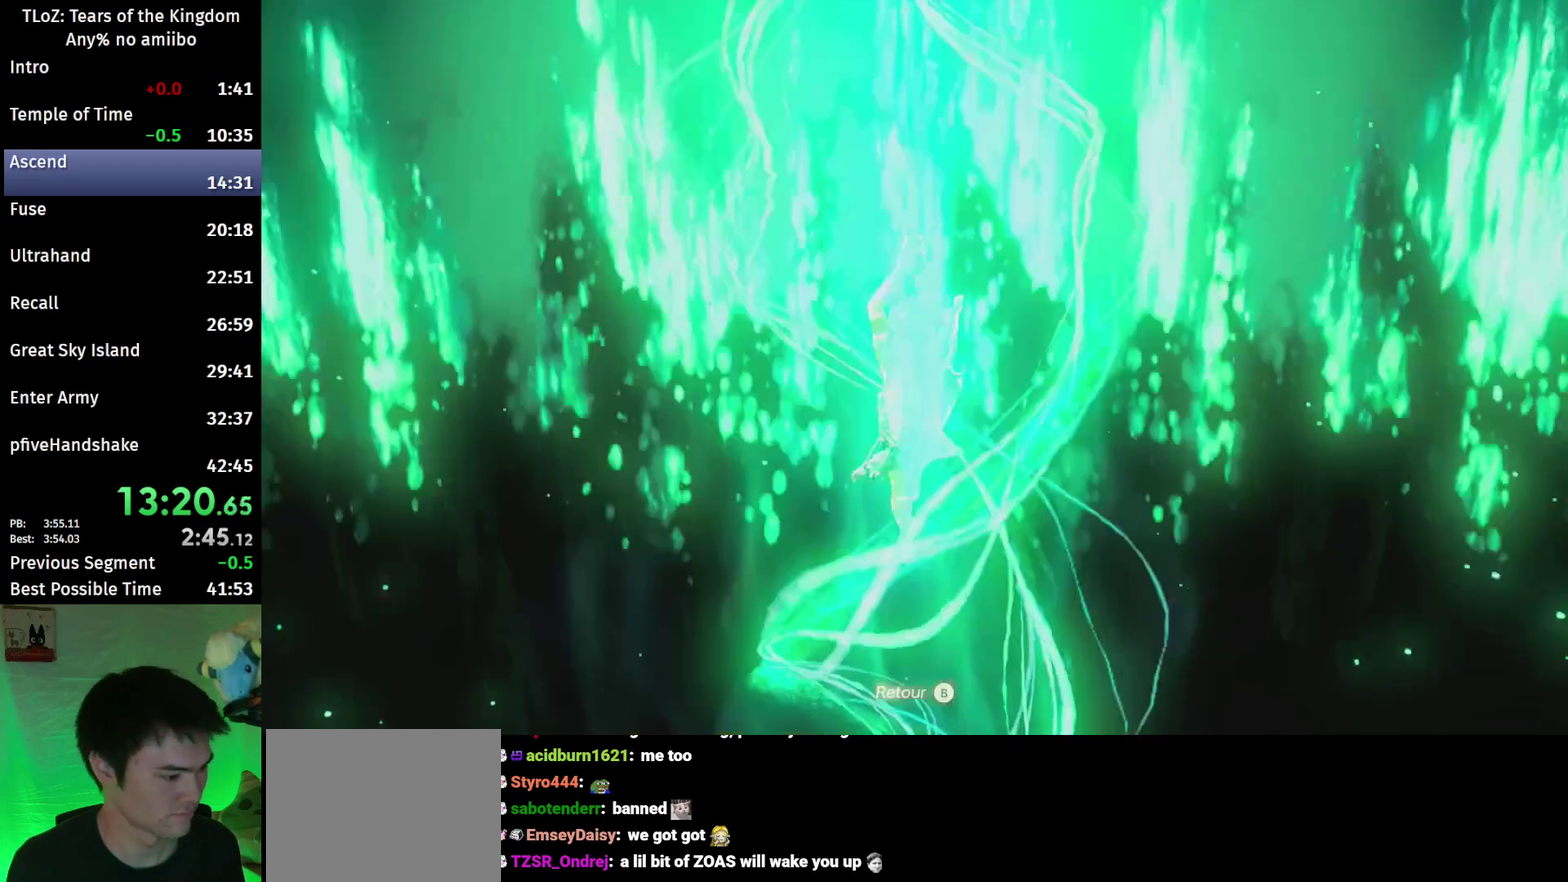
{"buttons": [], "left_stick": "center", "right_stick": "center", "events": [[300, "A", "down"], [367, "A", "up"]]}
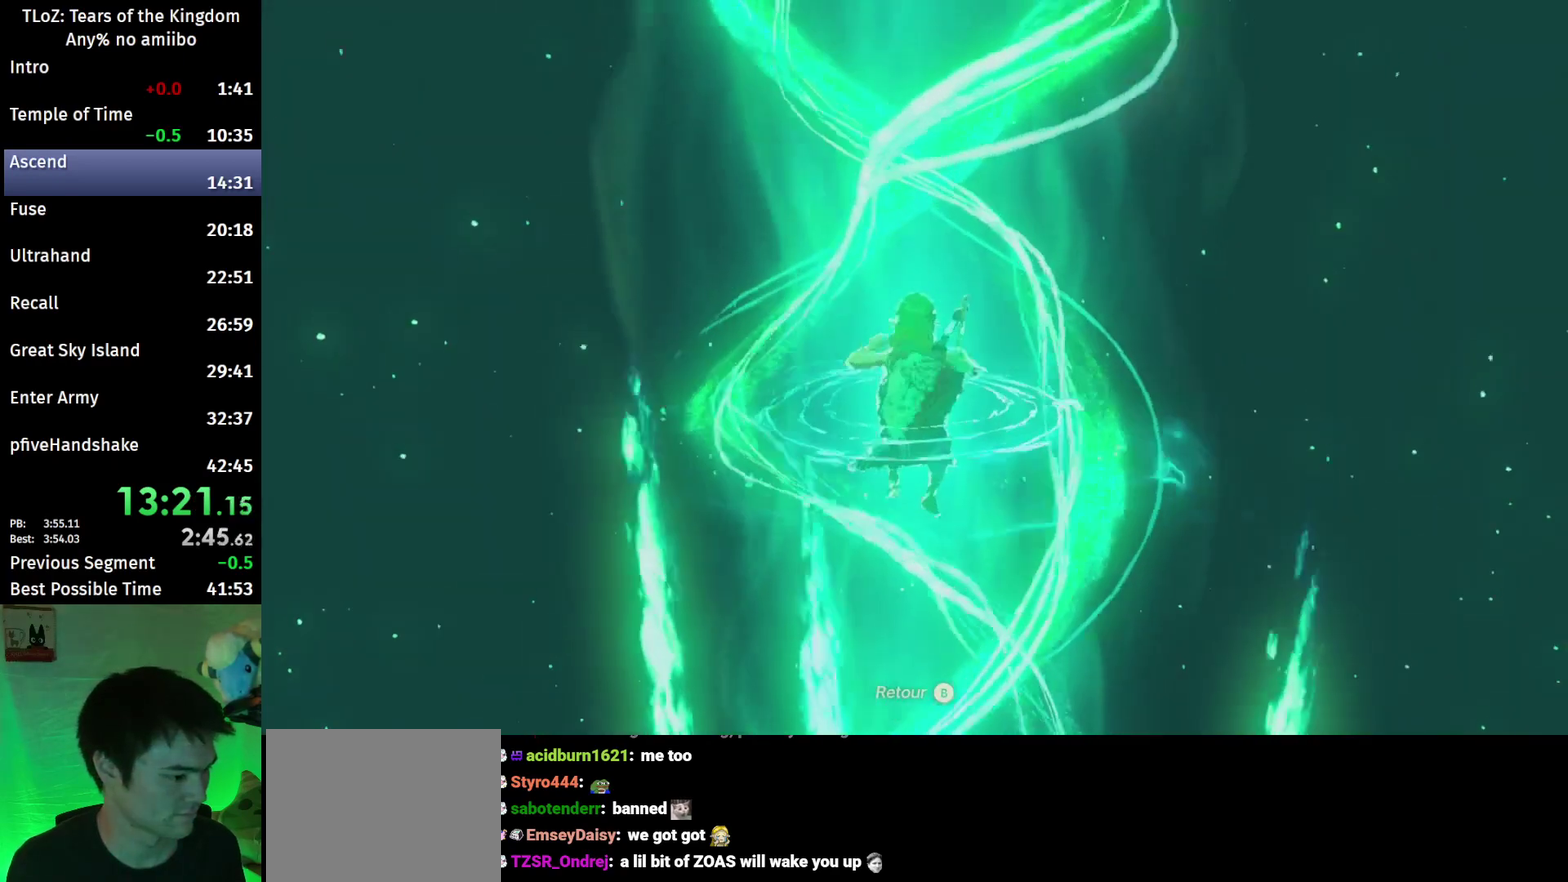
{"buttons": [], "left_stick": "center", "right_stick": "center", "events": [[33, "A", "down"], [100, "A", "up"], [167, "A", "down"], [233, "A", "up"], [300, "A", "down"], [367, "A", "up"], [433, "A", "down"], [467, "A", "up"]]}
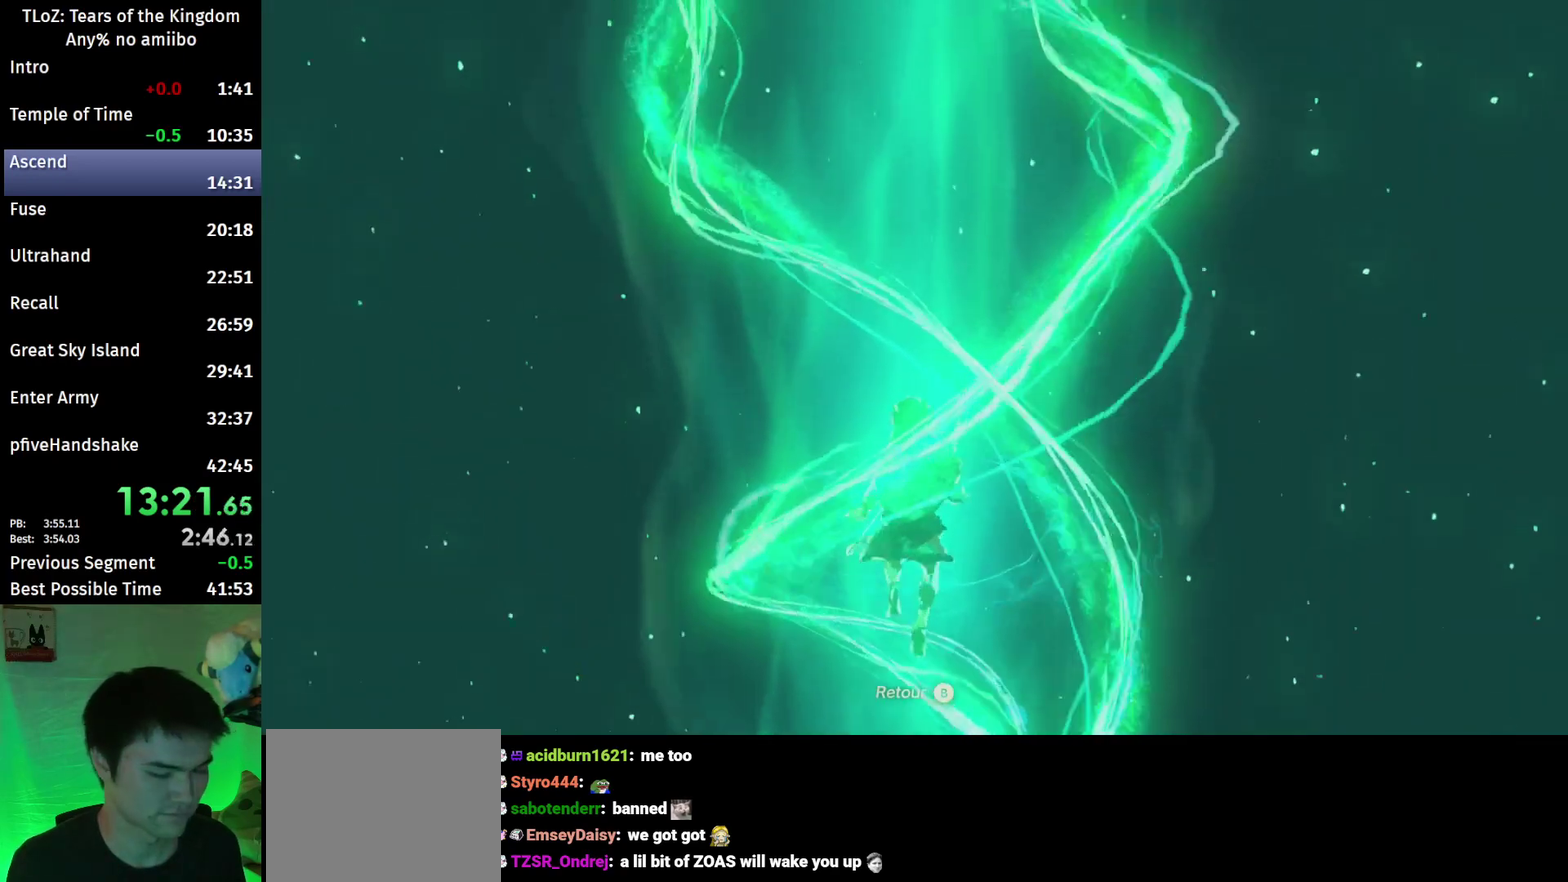
{"buttons": [], "left_stick": "center", "right_stick": "center", "events": [[33, "A", "down"], [100, "A", "up"], [167, "A", "down"], [233, "A", "up"], [300, "A", "down"], [333, "A", "up"], [400, "A", "down"], [467, "A", "up"]]}
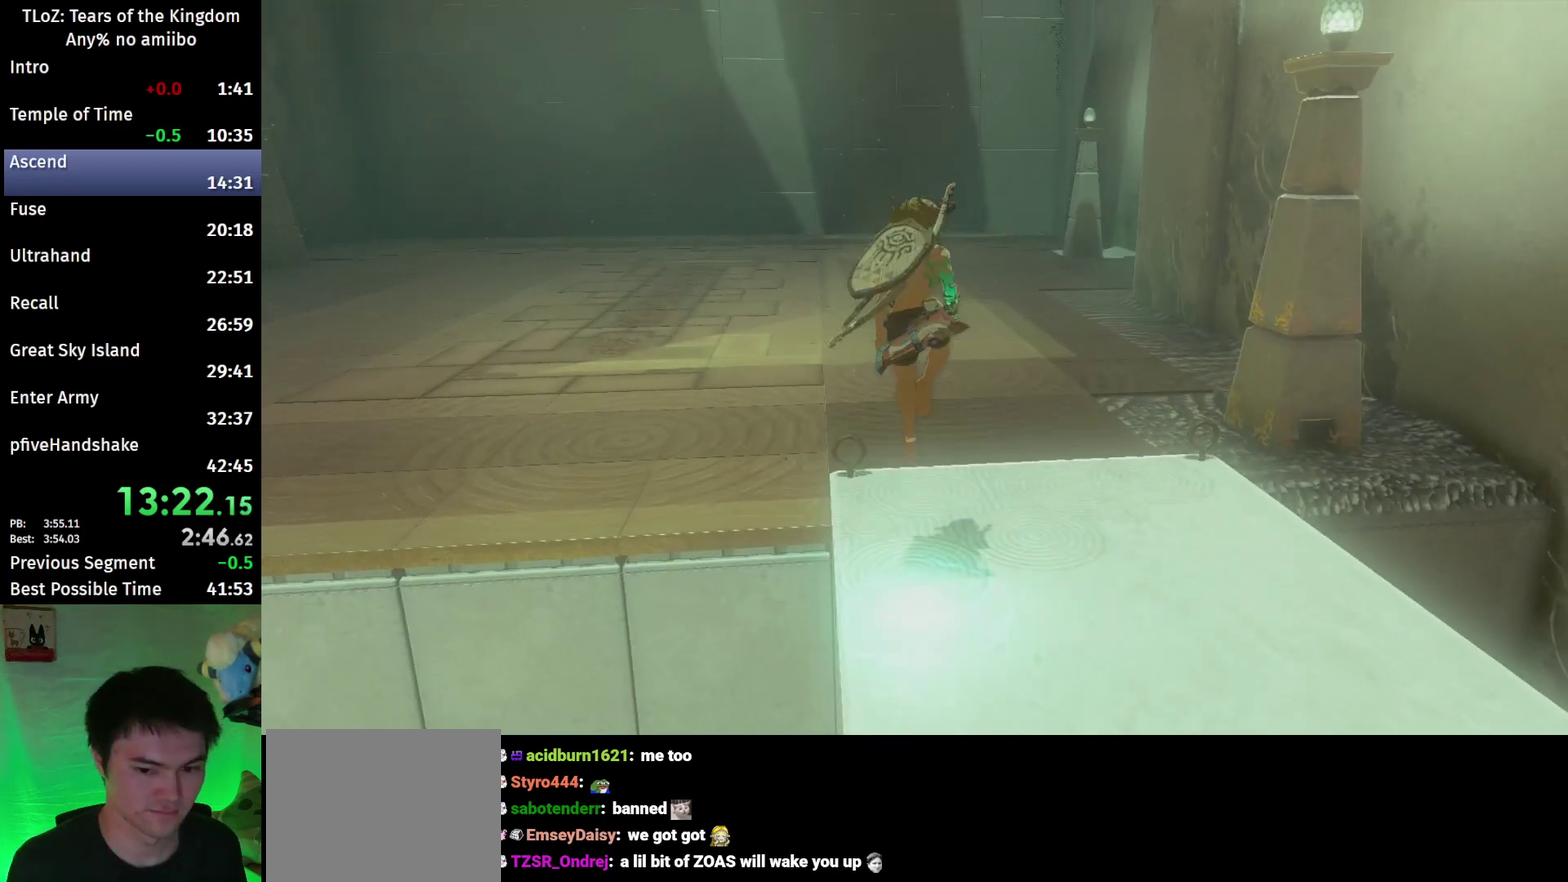
{"buttons": ["B"], "left_stick": "up", "right_stick": "center", "events": [[133, "right_stick", "up-left"], [167, "left_stick", "up"], [267, "right_stick", "center"], [367, "B", "down"]]}